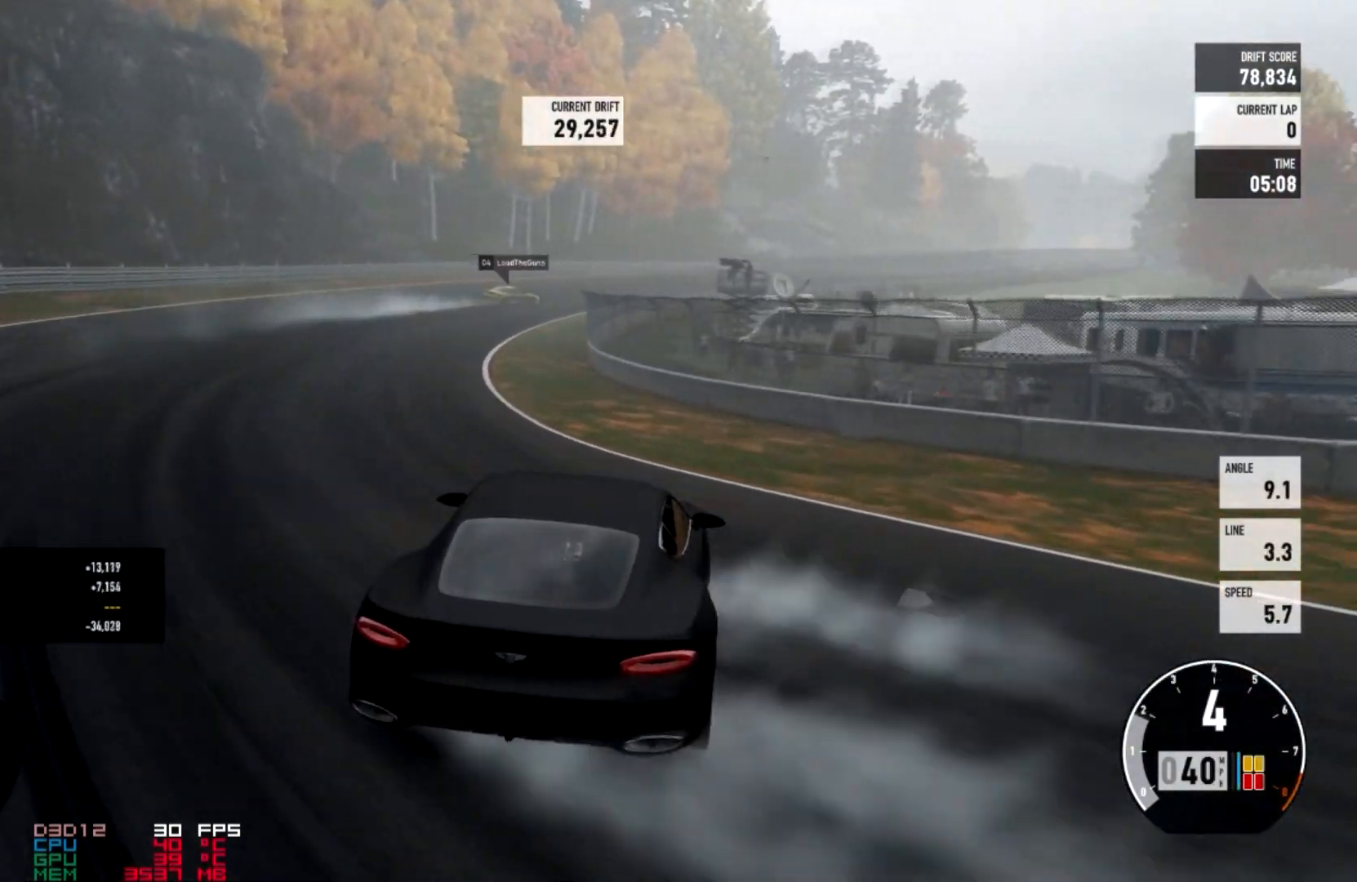
Gameplay with a controller (Xbox layout); each line is a JSON object with the inputs held at the frame after it. "events" lists button and stick changes between this image and that frame as [ms after this image, input, new state], when the widget could be followed in between.
{"buttons": ["R2"], "left_stick": "center", "right_stick": "center", "events": []}
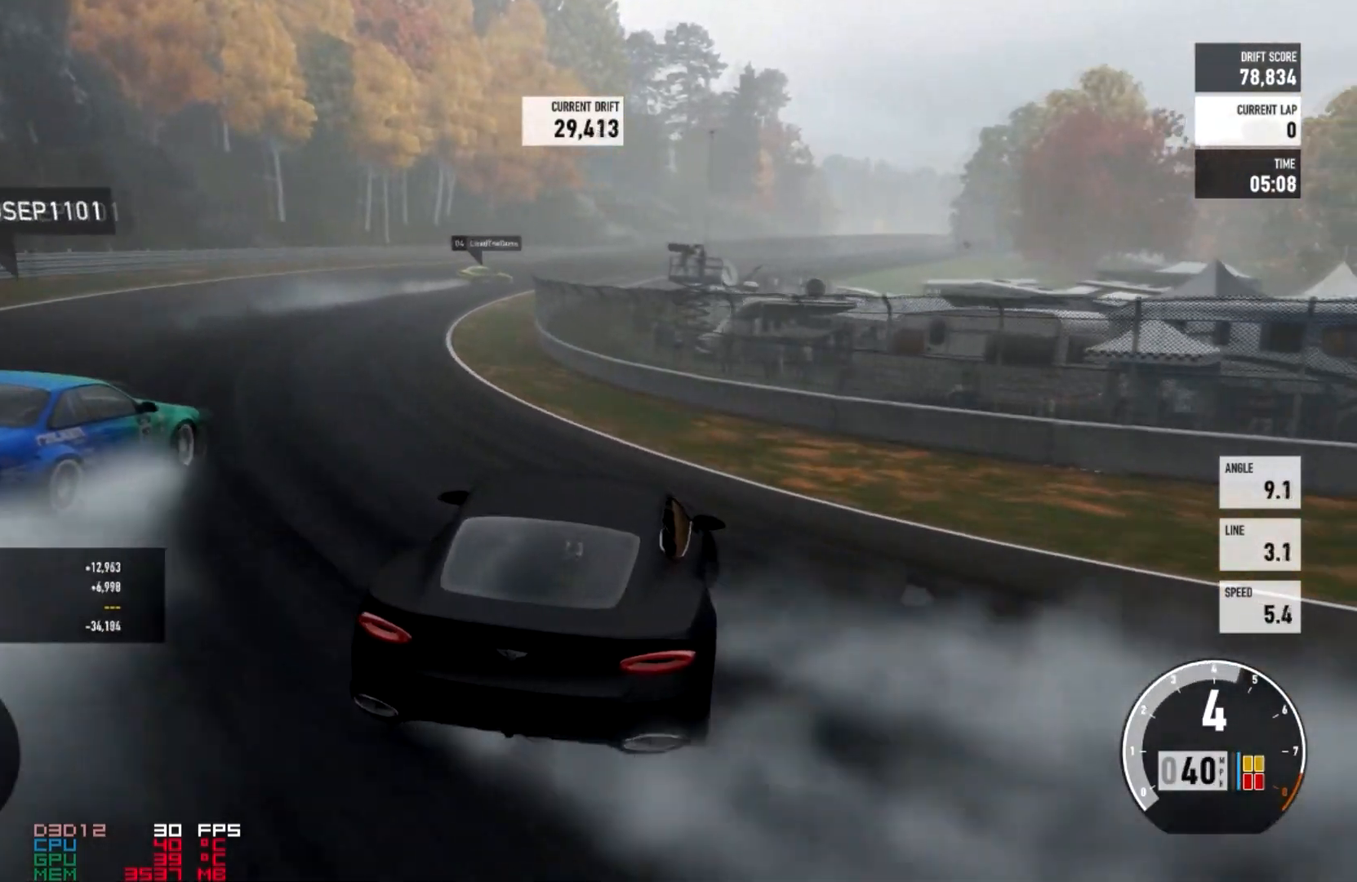
{"buttons": ["R2"], "left_stick": "center", "right_stick": "center", "events": [[100, "L2", "down"], [167, "A", "down"], [200, "R2", "up"], [334, "R2", "down"], [400, "L2", "up"], [434, "A", "up"]]}
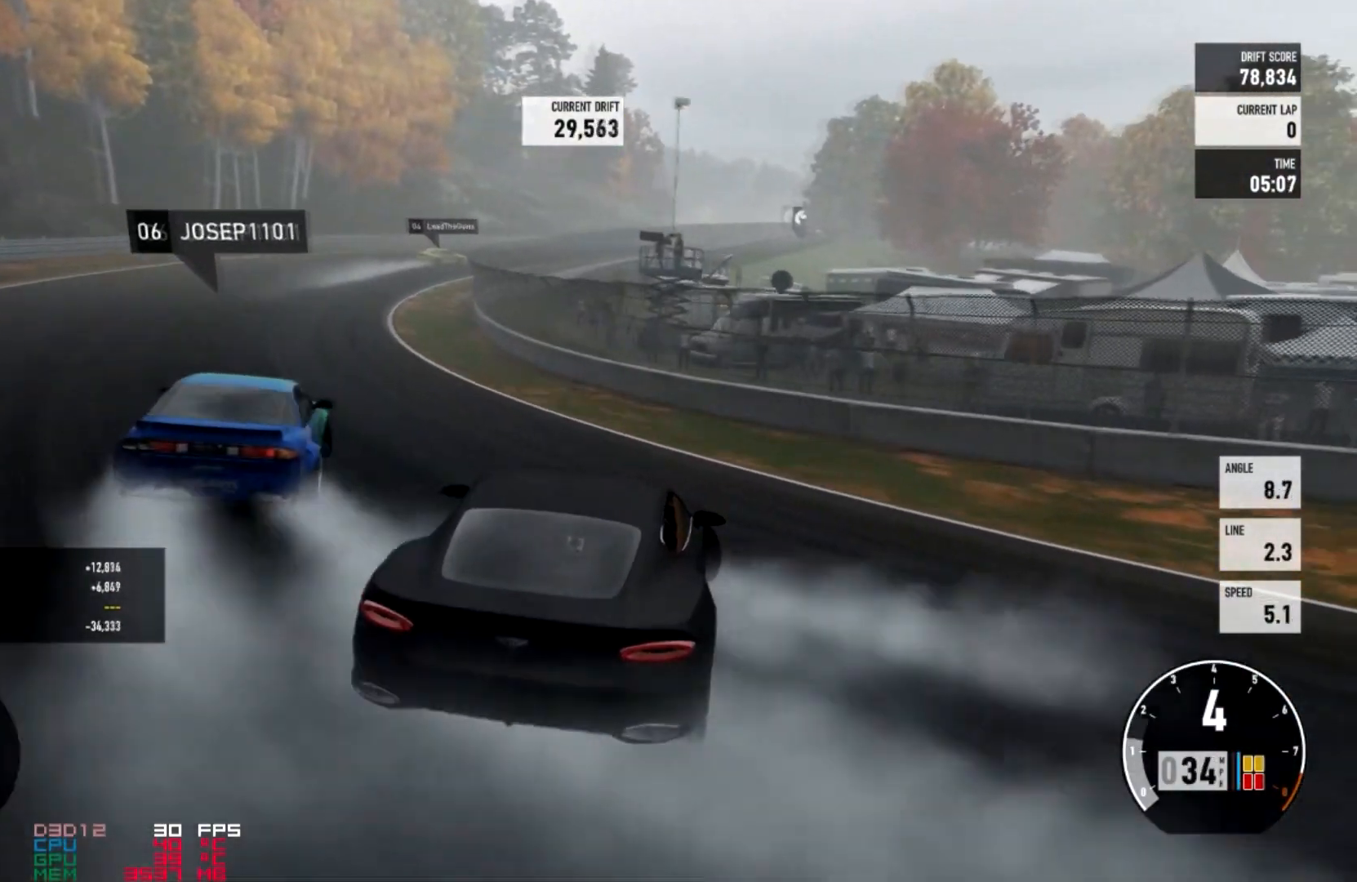
{"buttons": ["L2", "R2"], "left_stick": "right", "right_stick": "center", "events": [[401, "L2", "down"], [468, "left_stick", "right"]]}
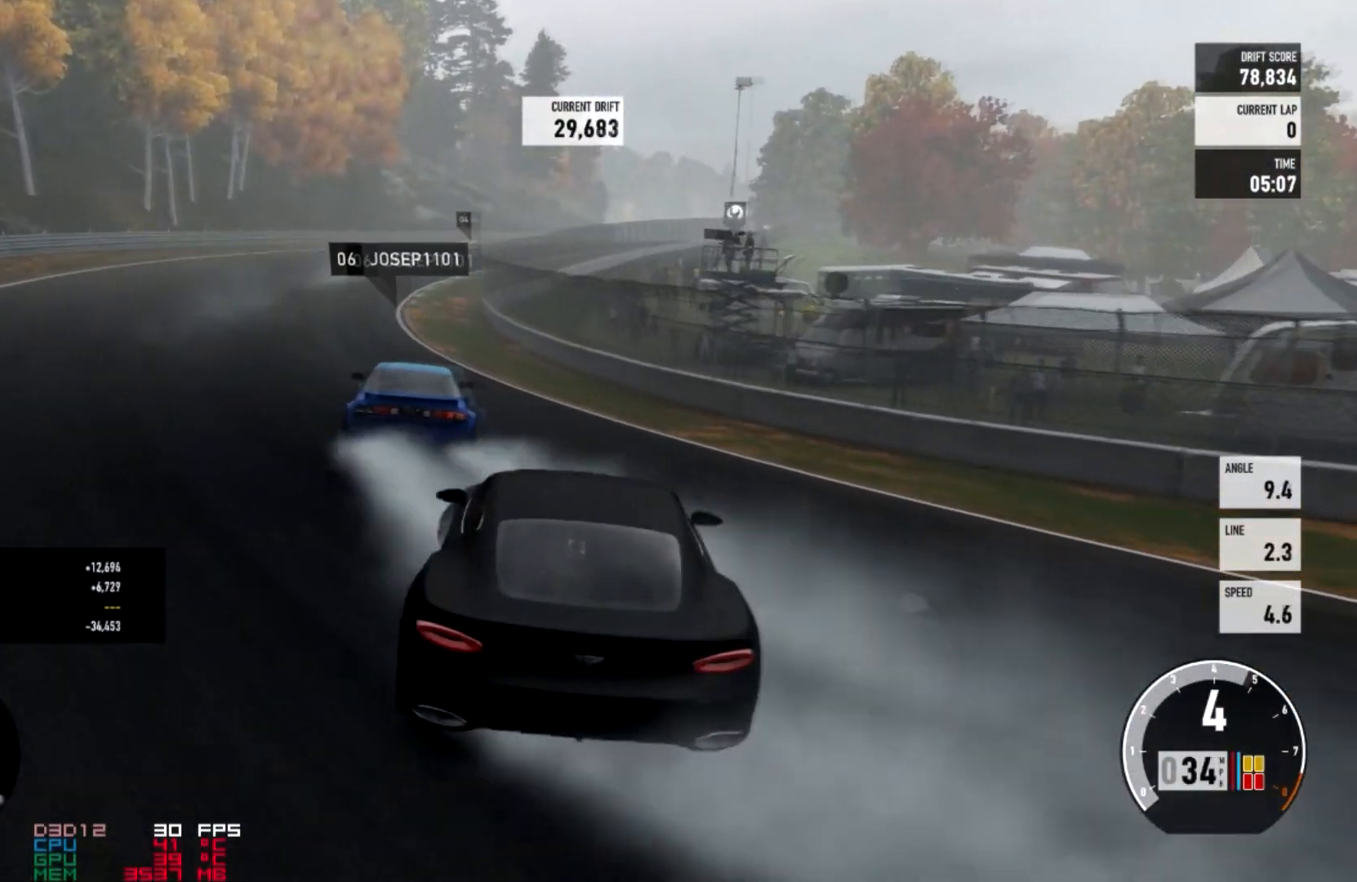
{"buttons": ["R2"], "left_stick": "center", "right_stick": "center", "events": [[67, "L2", "up"], [267, "left_stick", "center"]]}
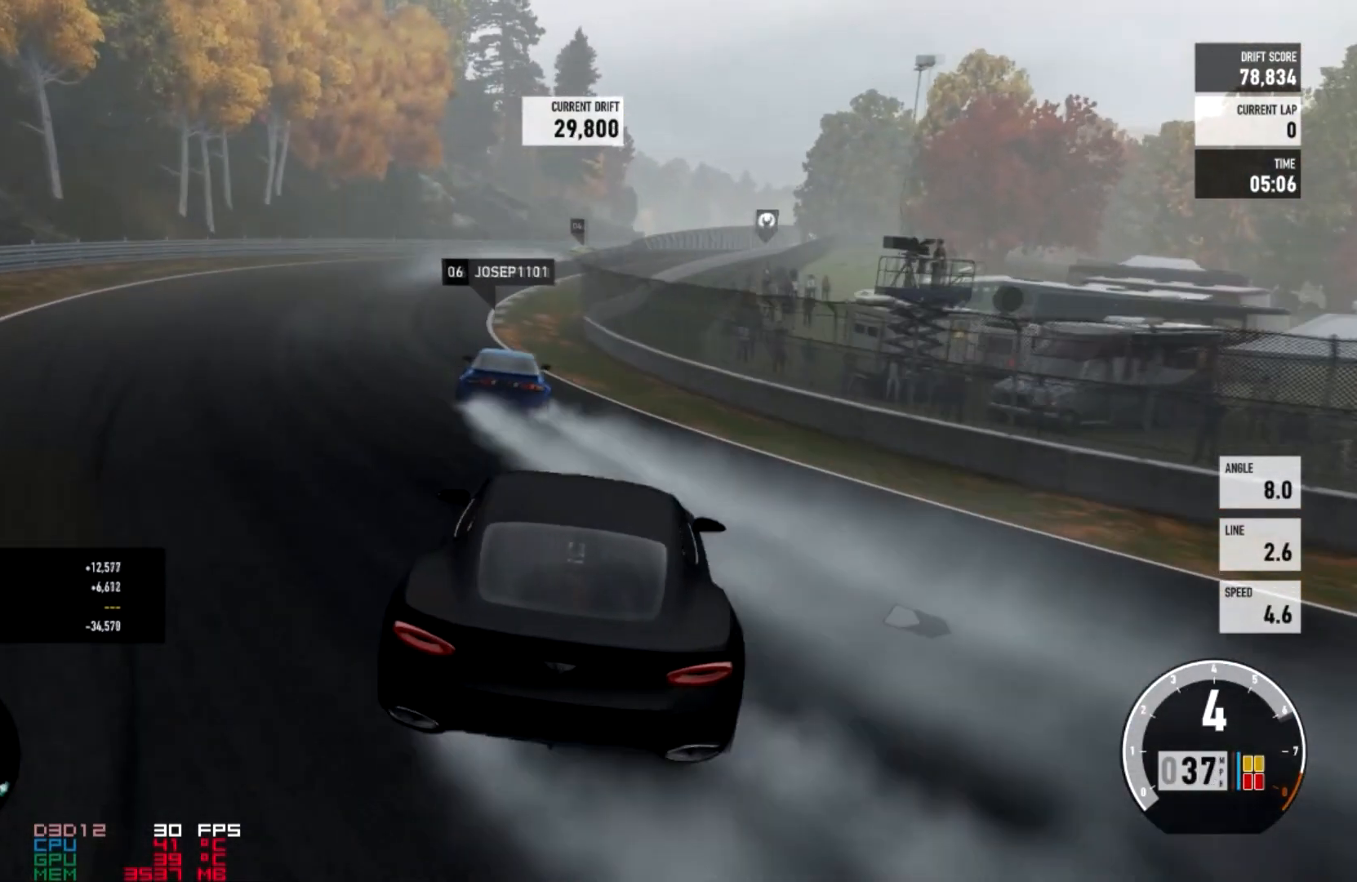
{"buttons": ["R2"], "left_stick": "right", "right_stick": "center", "events": [[367, "left_stick", "right"]]}
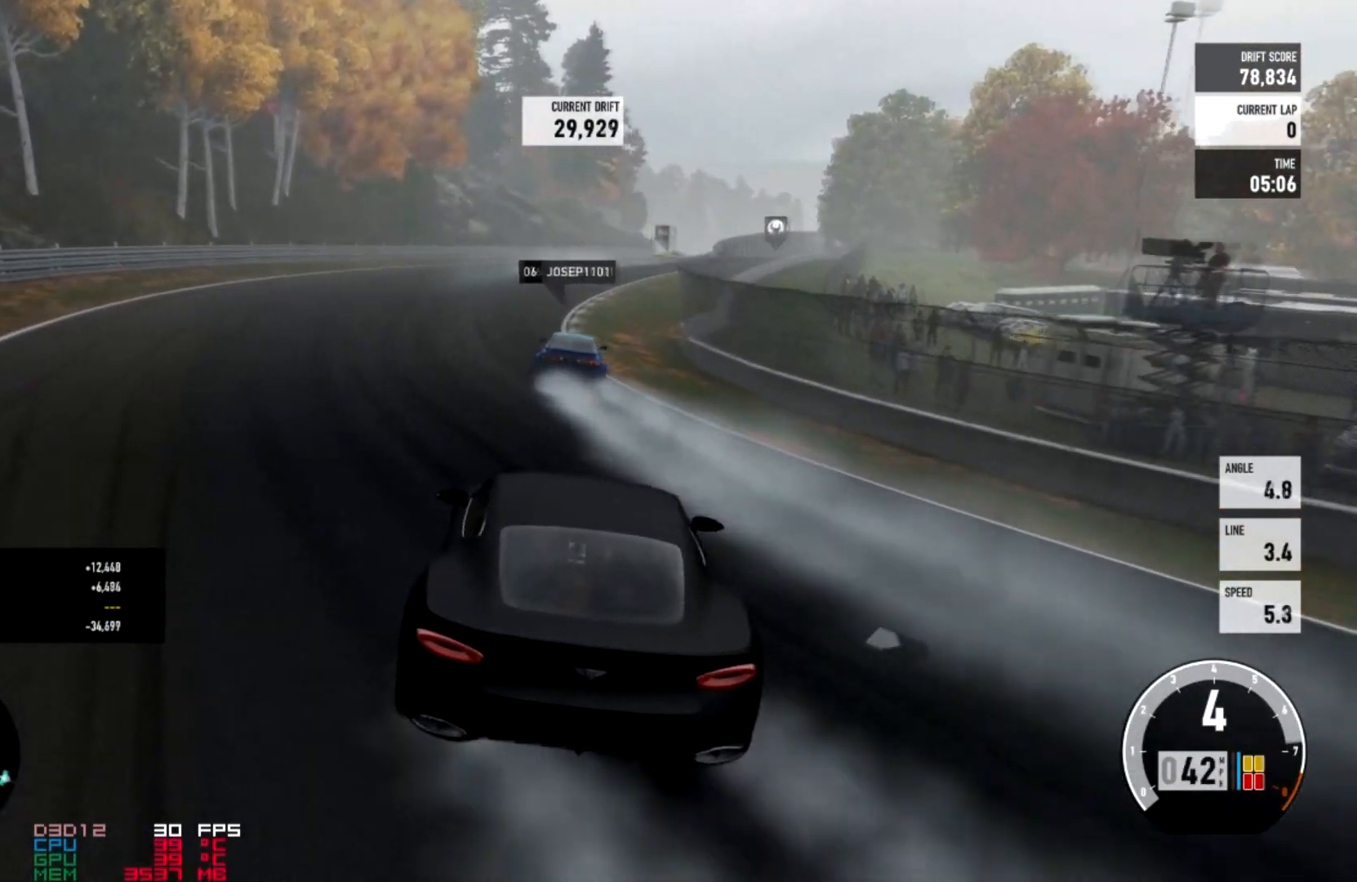
{"buttons": ["R2"], "left_stick": "center", "right_stick": "center", "events": [[200, "left_stick", "center"]]}
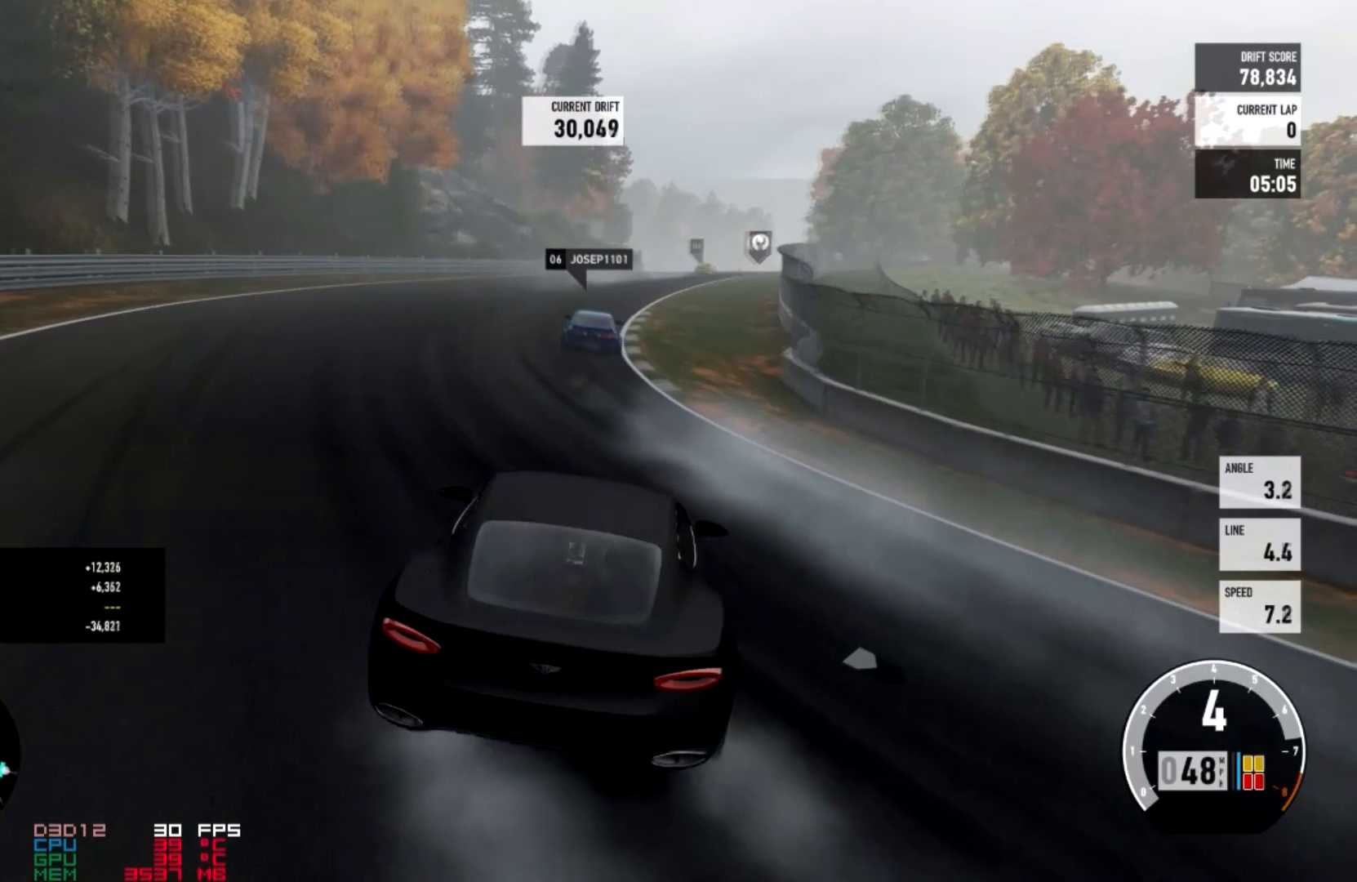
{"buttons": ["R2"], "left_stick": "right", "right_stick": "center", "events": [[134, "left_stick", "right"]]}
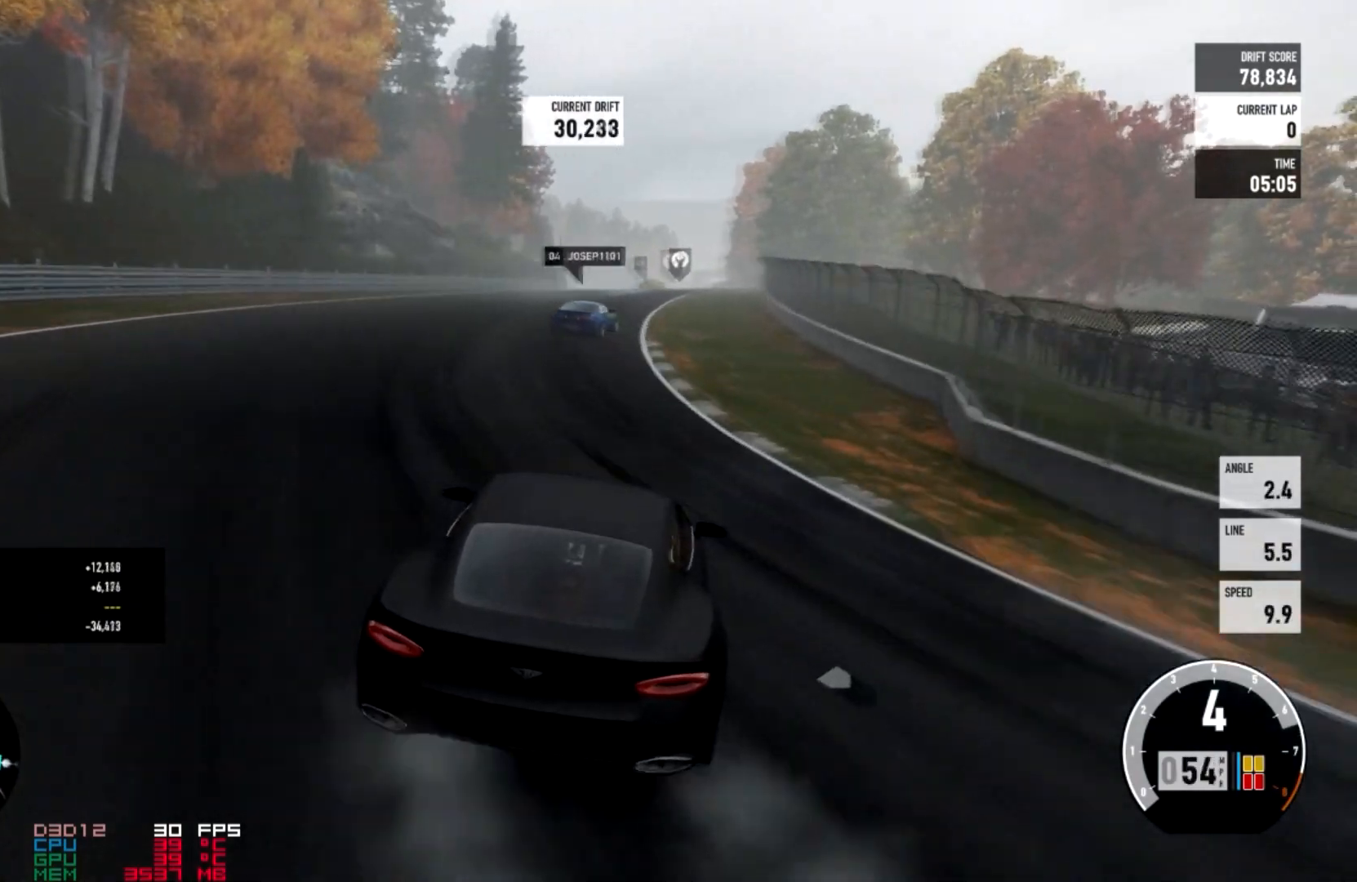
{"buttons": ["R2"], "left_stick": "center", "right_stick": "center", "events": [[133, "left_stick", "center"]]}
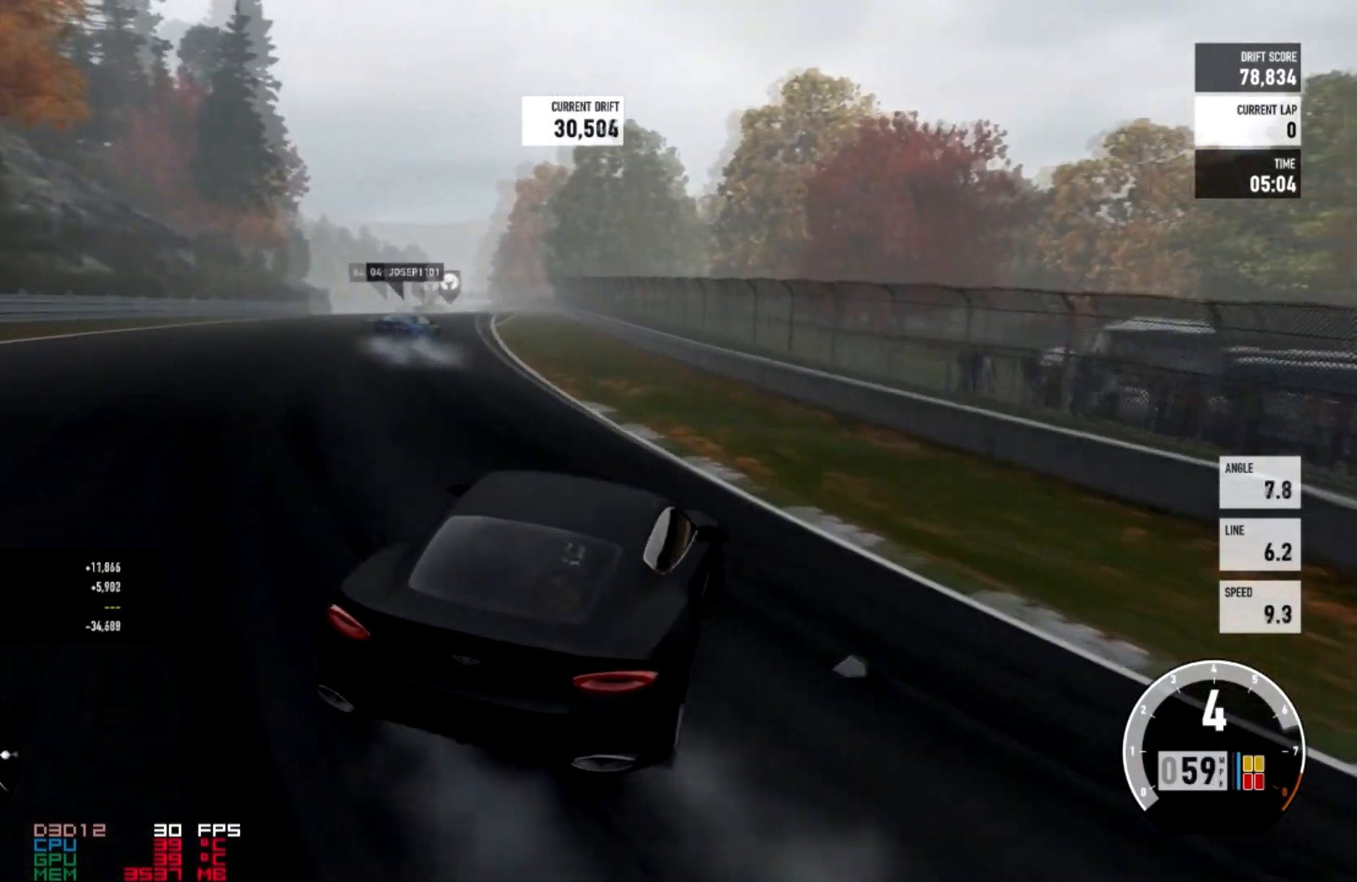
{"buttons": ["R2"], "left_stick": "right", "right_stick": "center", "events": [[400, "left_stick", "right"]]}
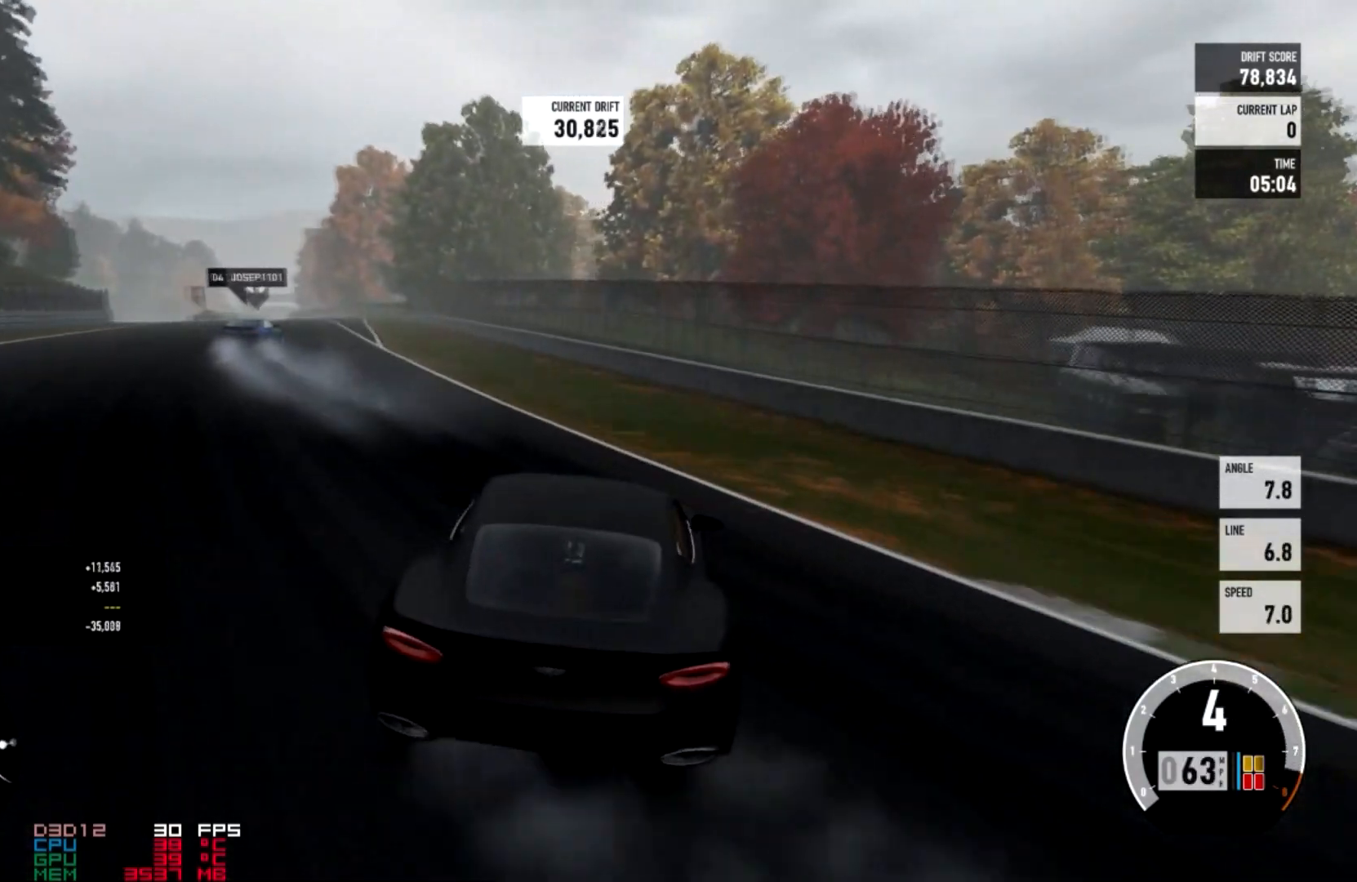
{"buttons": ["R2"], "left_stick": "center", "right_stick": "center", "events": [[133, "left_stick", "center"]]}
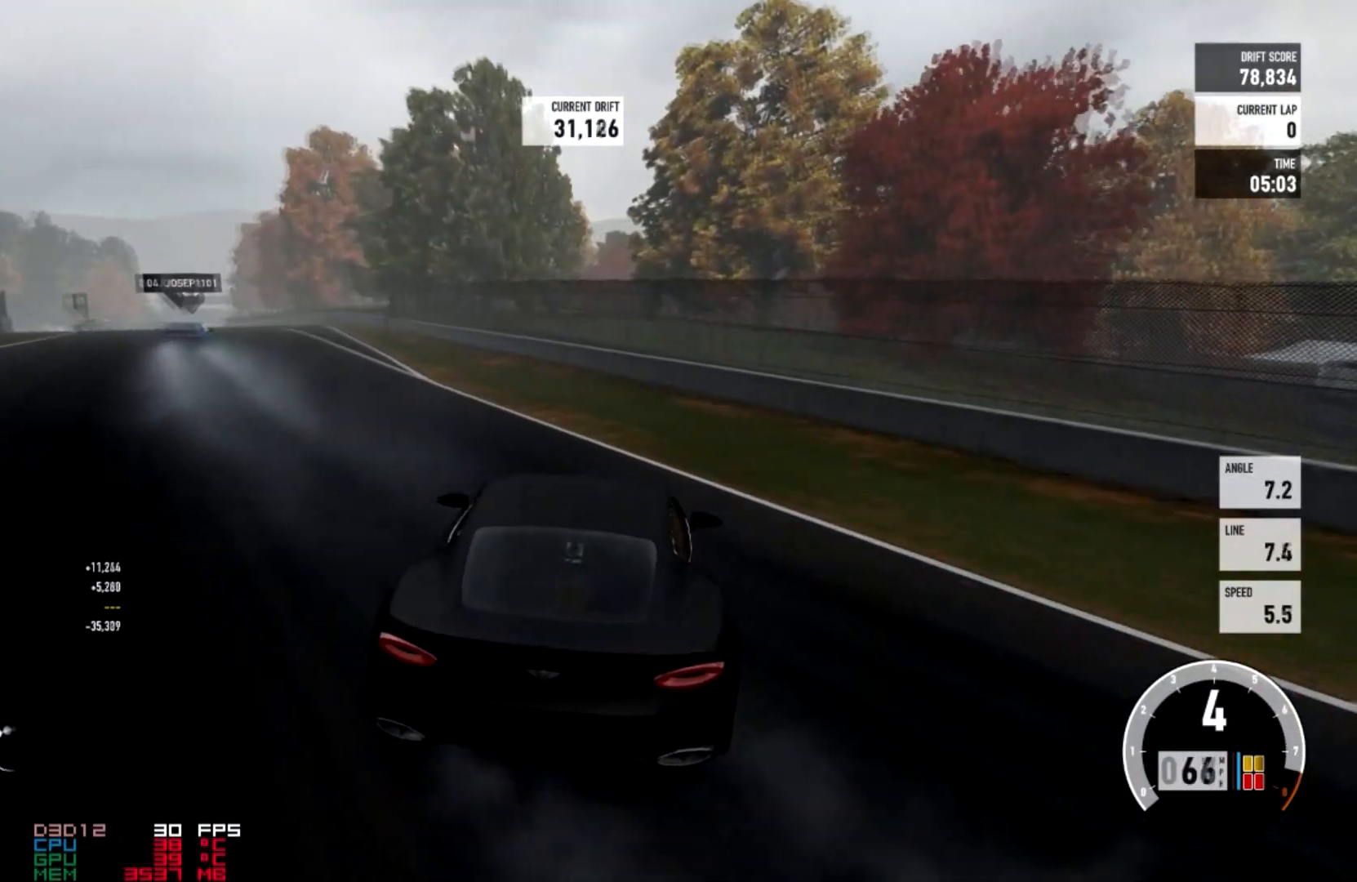
{"buttons": ["R2"], "left_stick": "center", "right_stick": "center", "events": [[234, "R2", "up"], [434, "R2", "down"]]}
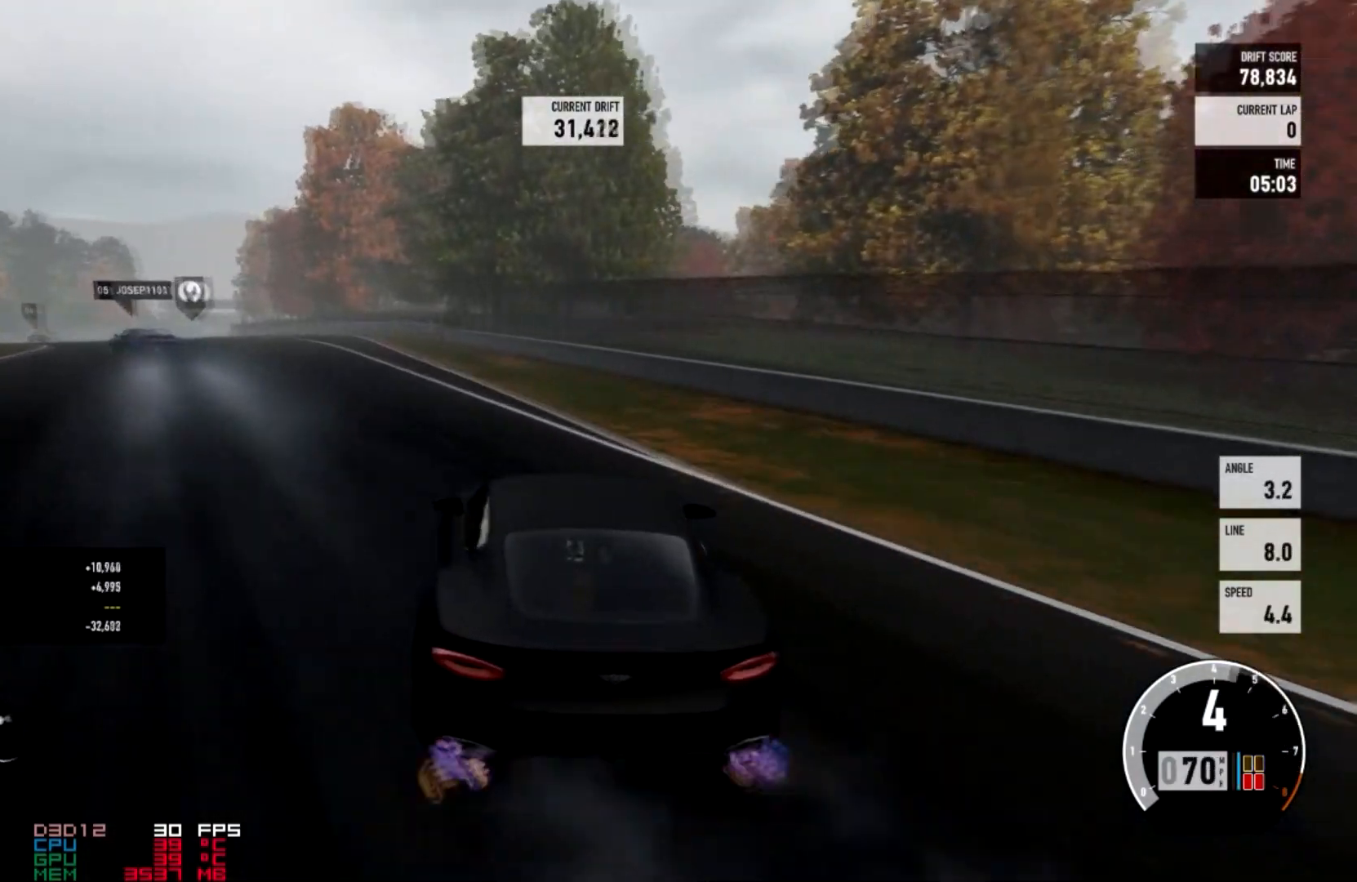
{"buttons": ["L2", "R2"], "left_stick": "right", "right_stick": "center", "events": [[233, "left_stick", "right"], [333, "B", "down"], [367, "L2", "down"], [367, "R2", "up"], [433, "R2", "down"], [500, "B", "up"]]}
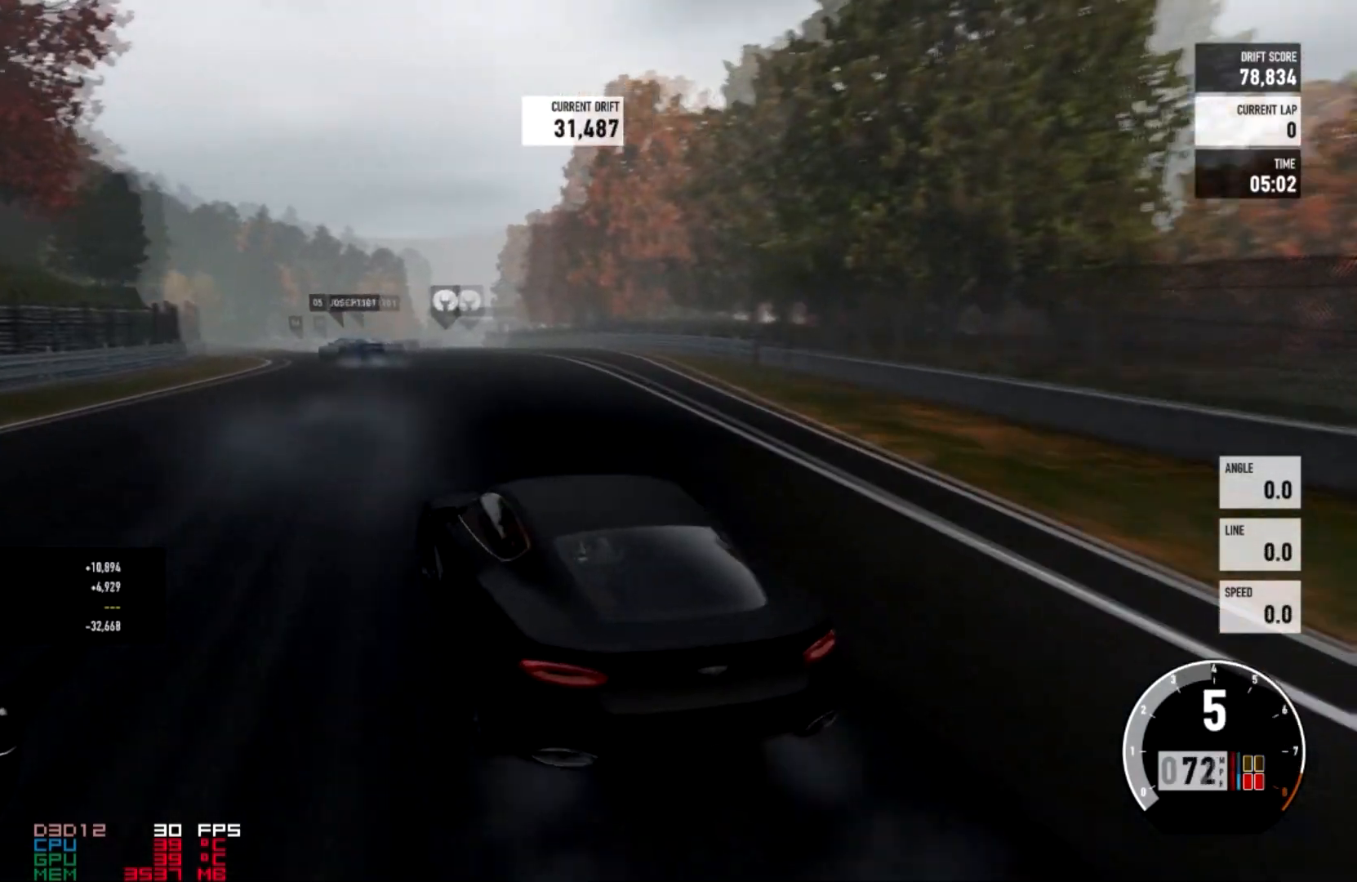
{"buttons": ["R2"], "left_stick": "center", "right_stick": "center", "events": [[67, "L2", "up"], [267, "R2", "up"], [367, "R2", "down"], [467, "left_stick", "center"]]}
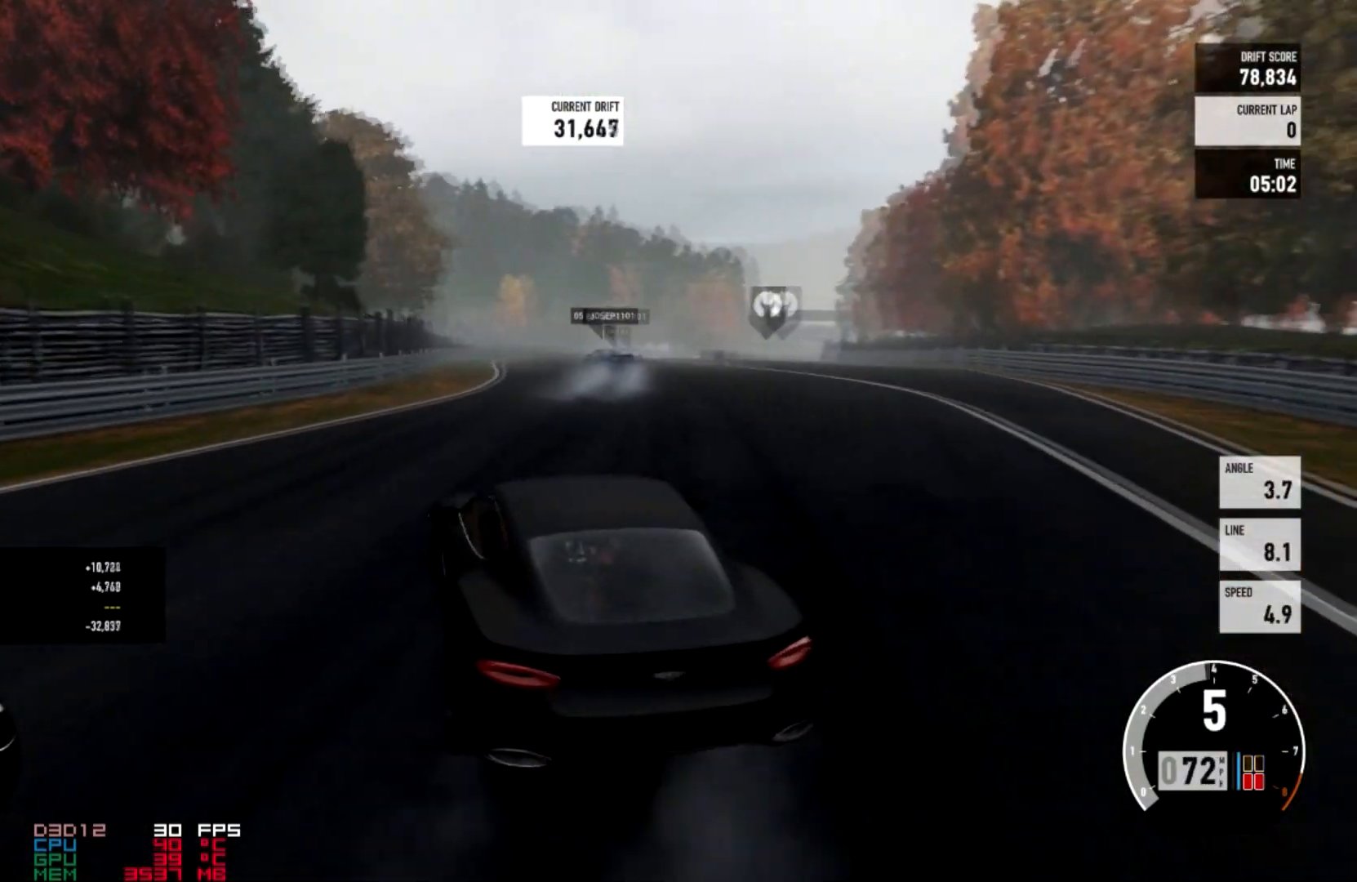
{"buttons": ["R2"], "left_stick": "right", "right_stick": "center"}
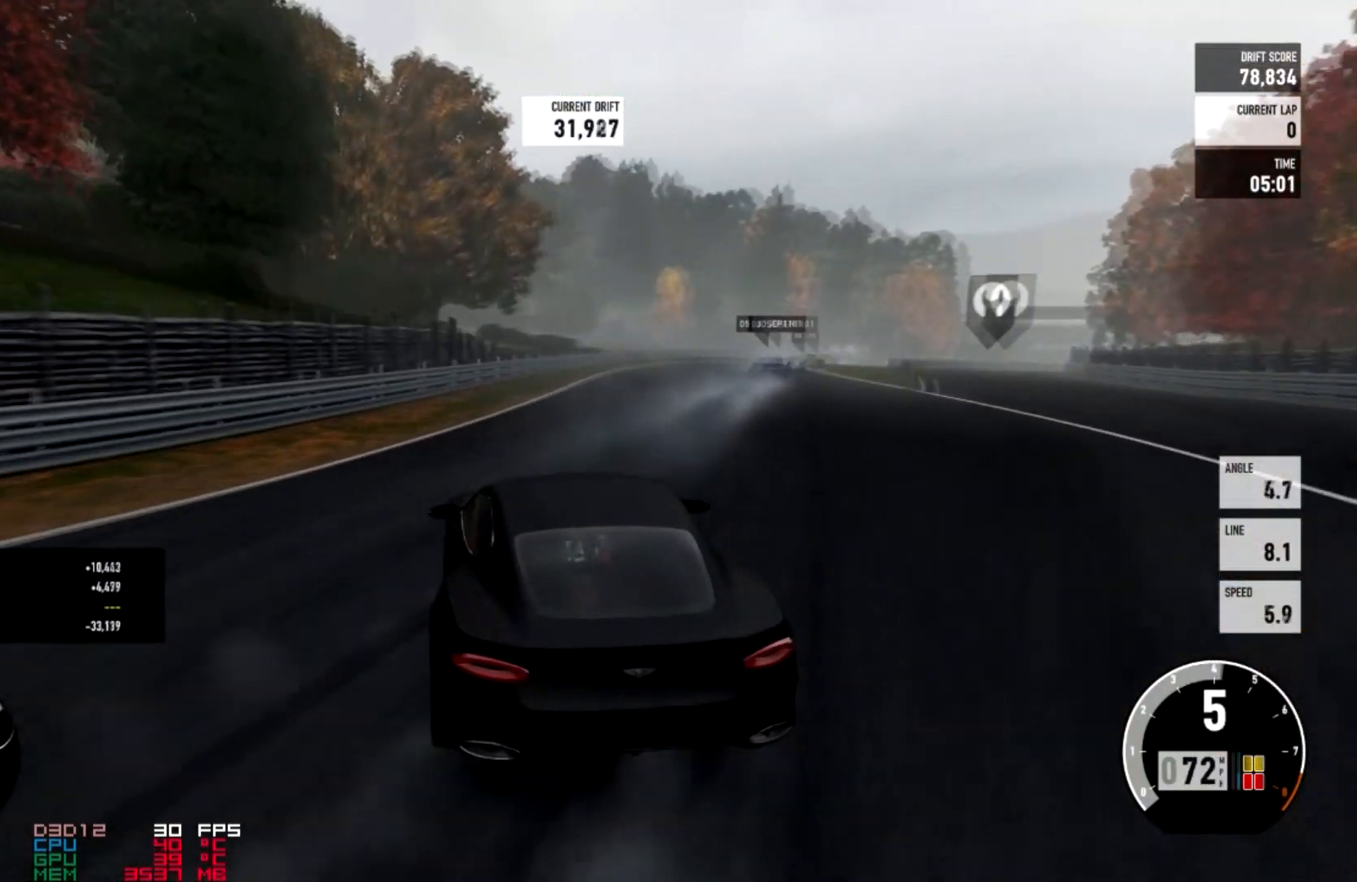
{"buttons": ["R2"], "left_stick": "right", "right_stick": "center", "events": [[200, "R2", "up"], [367, "R2", "down"]]}
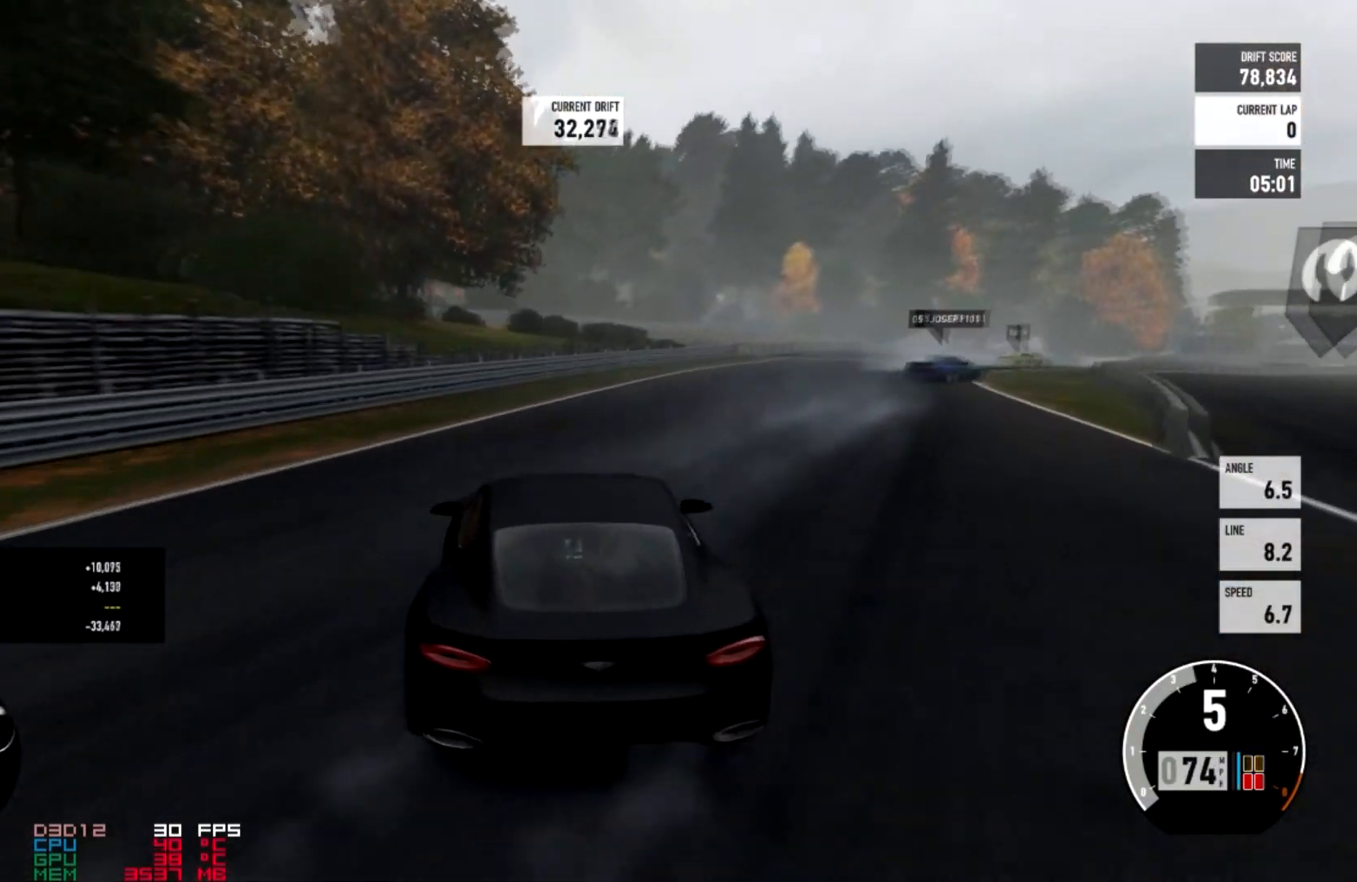
{"buttons": [], "left_stick": "center", "right_stick": "center", "events": [[233, "R2", "up"], [500, "left_stick", "center"]]}
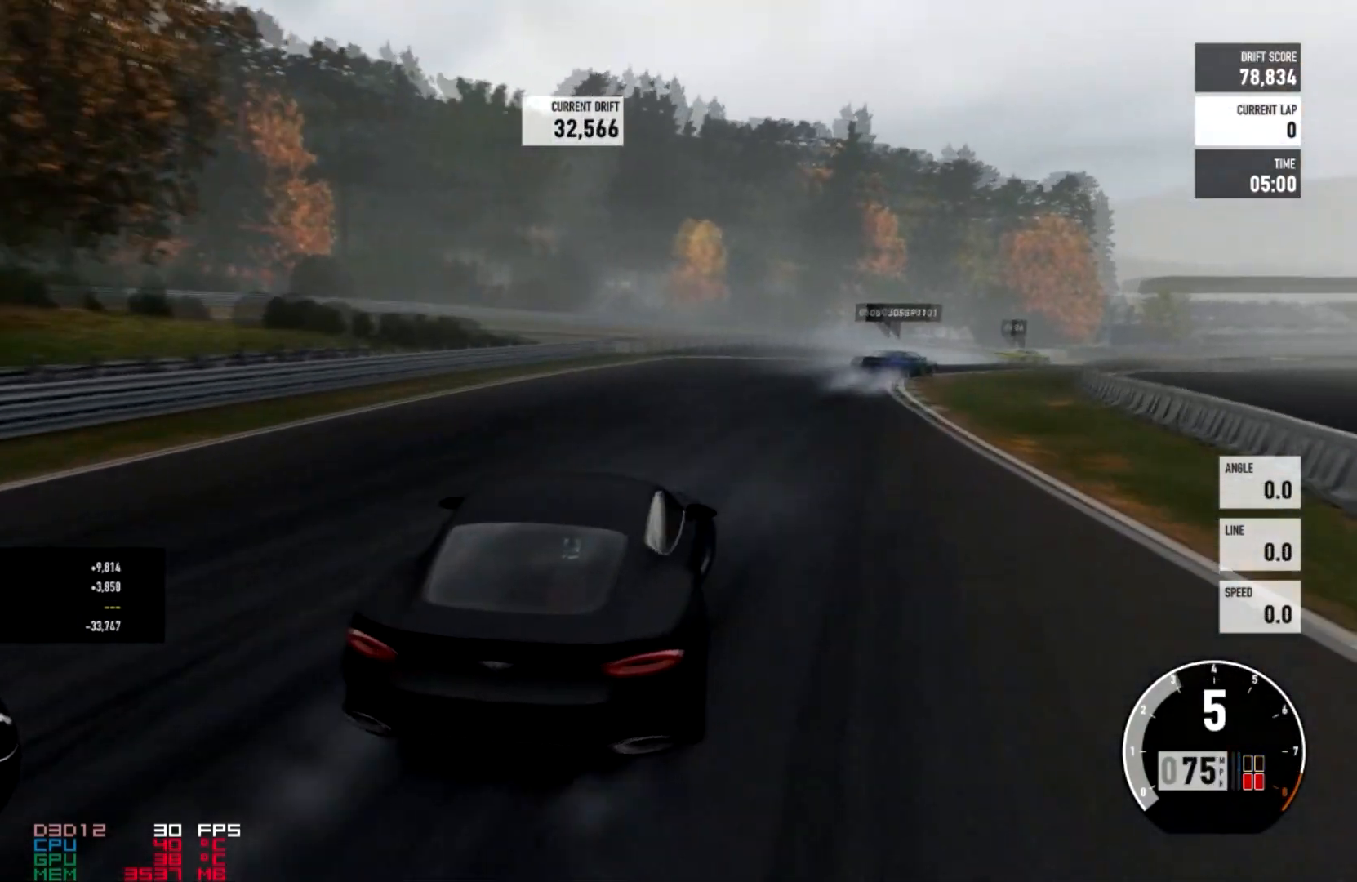
{"buttons": ["R2"], "left_stick": "center", "right_stick": "center", "events": [[33, "A", "down"], [100, "L2", "down"], [234, "R2", "down"], [267, "A", "up"], [300, "left_stick", "right"], [367, "L2", "up"], [367, "left_stick", "center"]]}